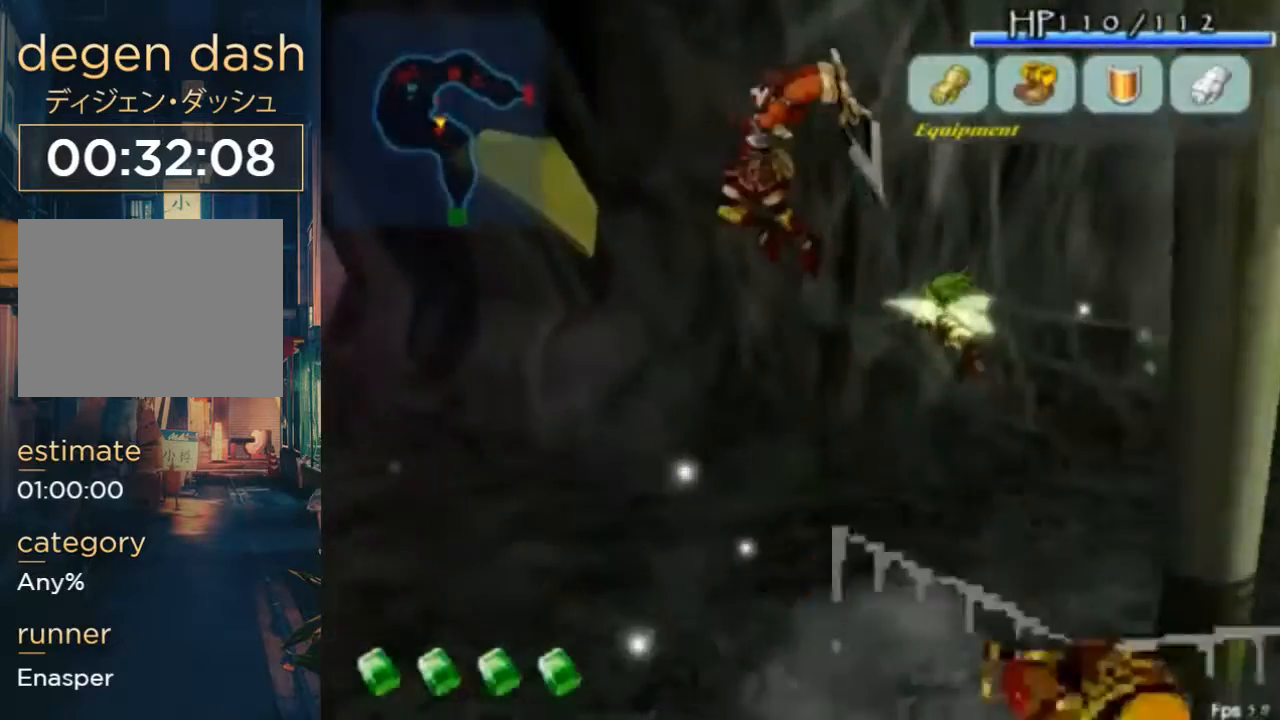
Gameplay with a controller (Xbox layout); each line is a JSON object with the inputs held at the frame after it. "button_events" lists button changes between this image and that frame as [ms after this image, input, new state], when the widget could be followed in between (sticks are given only as held states). Not read: DPAD_LEFT DPAD_RIGHT L3 R3.
{"buttons": [], "left_stick": "center", "right_stick": "center", "button_events": [[167, "B", "up"]]}
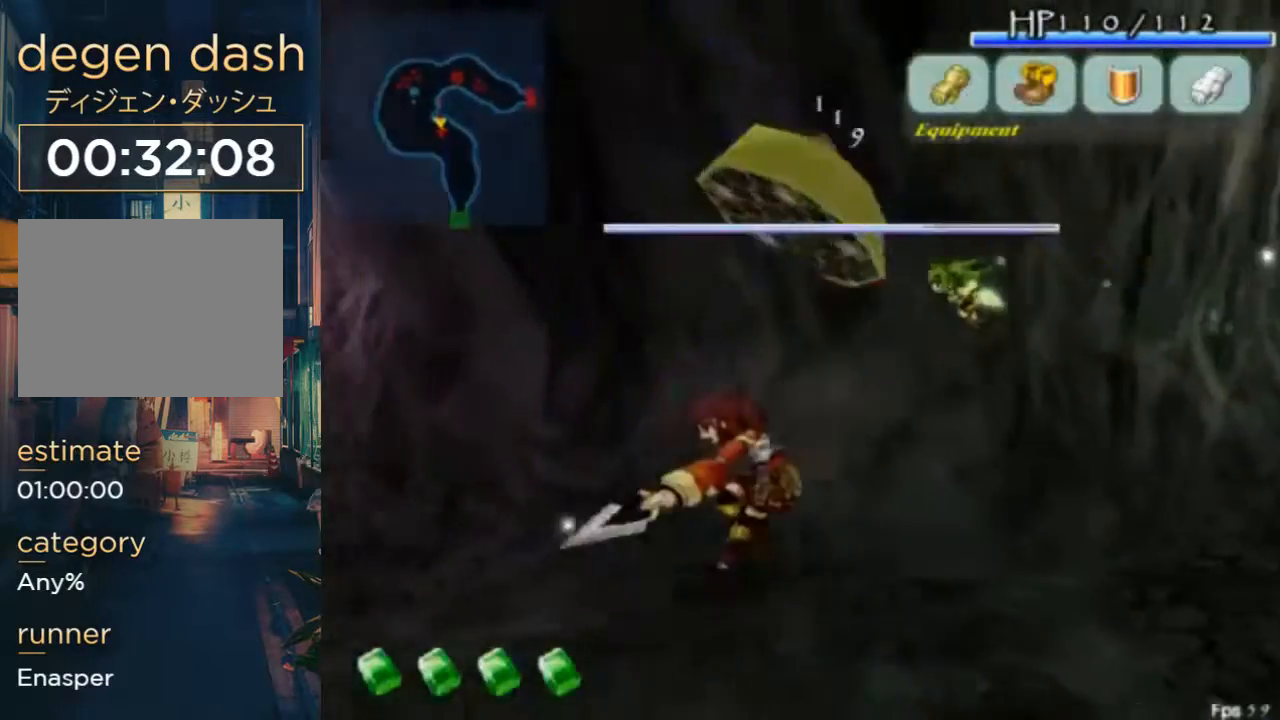
{"buttons": ["B"], "left_stick": "center", "right_stick": "center", "button_events": [[267, "A", "down"], [333, "A", "up"], [433, "B", "down"]]}
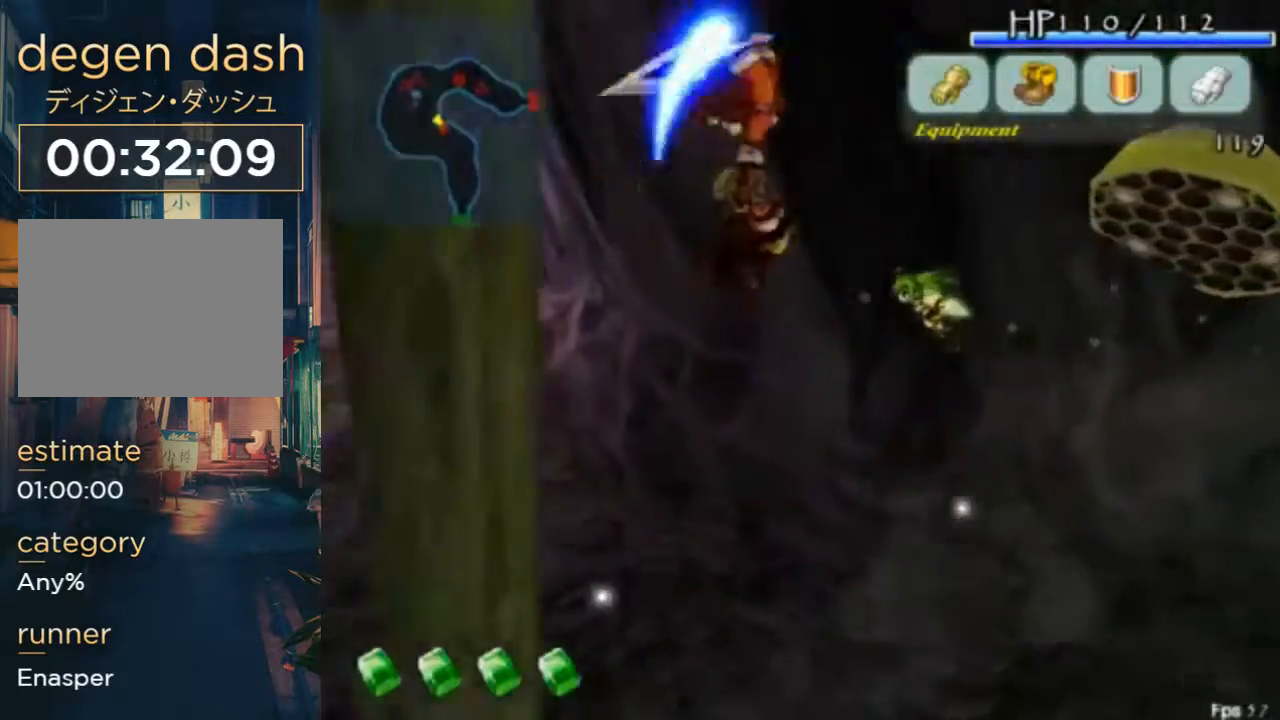
{"buttons": [], "left_stick": "center", "right_stick": "center", "button_events": [[67, "B", "up"]]}
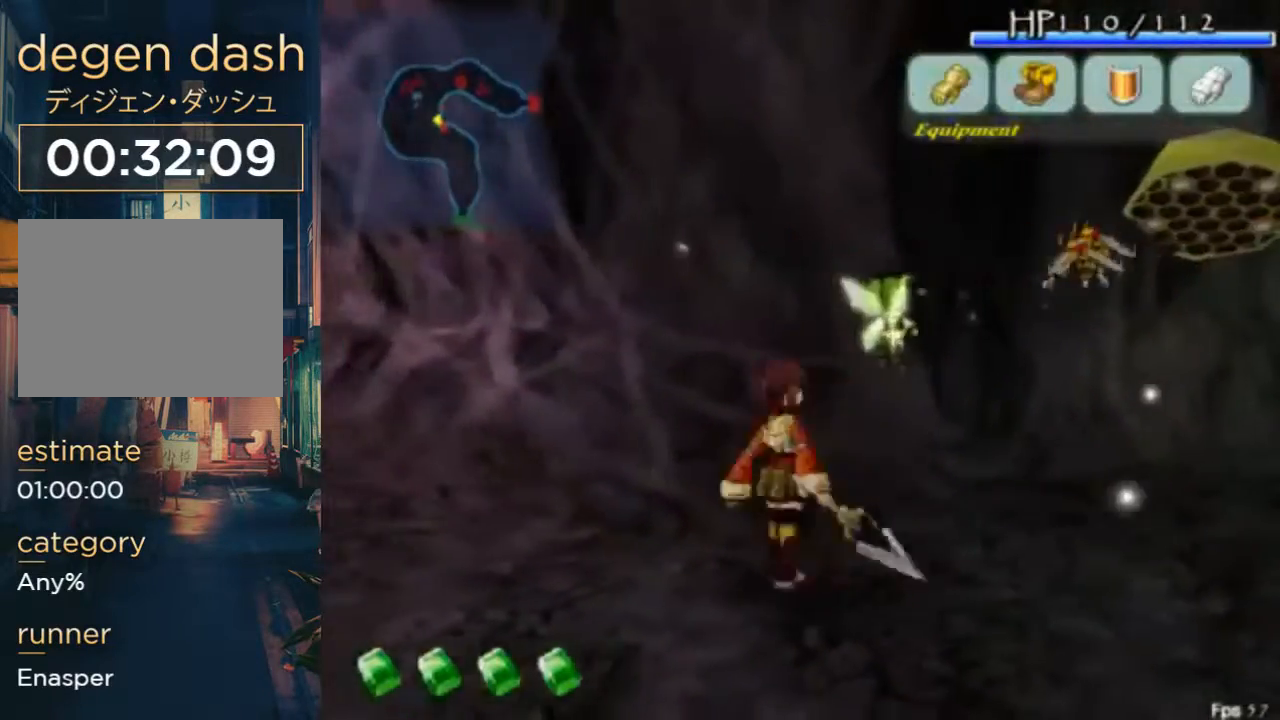
{"buttons": [], "left_stick": "center", "right_stick": "center", "button_events": [[67, "A", "down"], [133, "DPAD_UP", "down"], [167, "A", "up"], [233, "B", "down"], [300, "DPAD_UP", "up"], [400, "B", "up"]]}
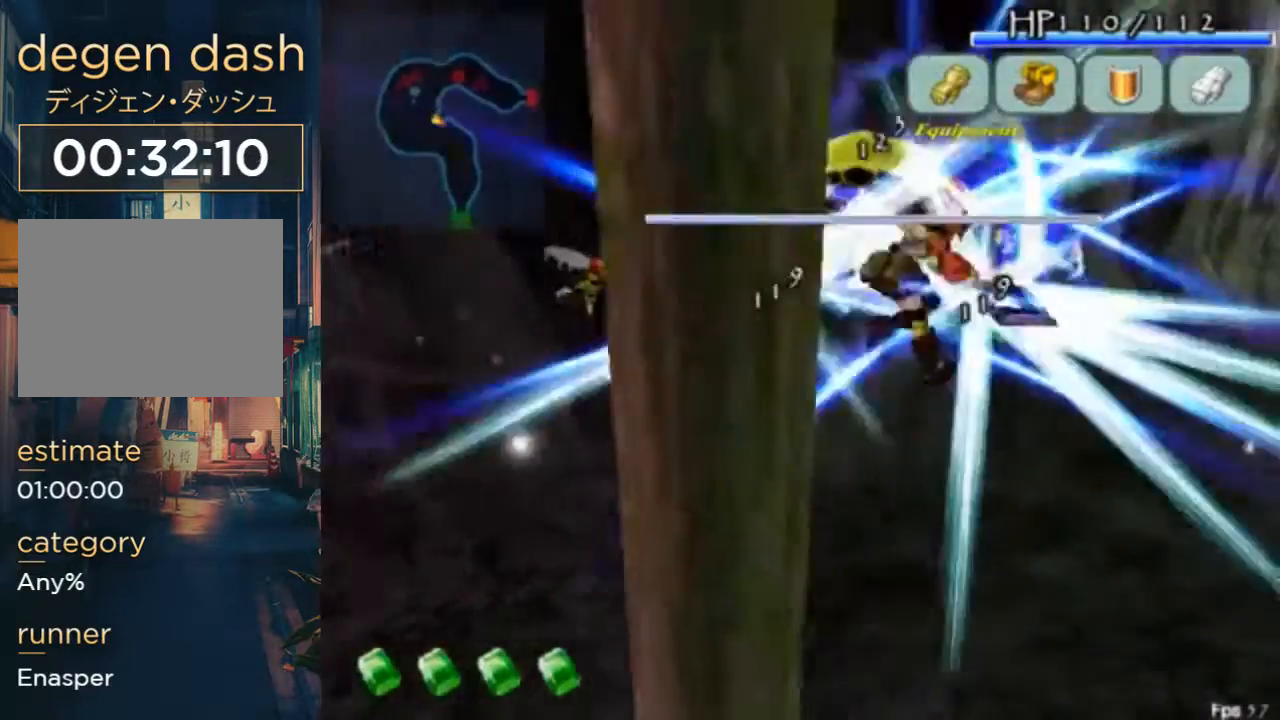
{"buttons": ["A"], "left_stick": "center", "right_stick": "center", "button_events": [[433, "A", "down"]]}
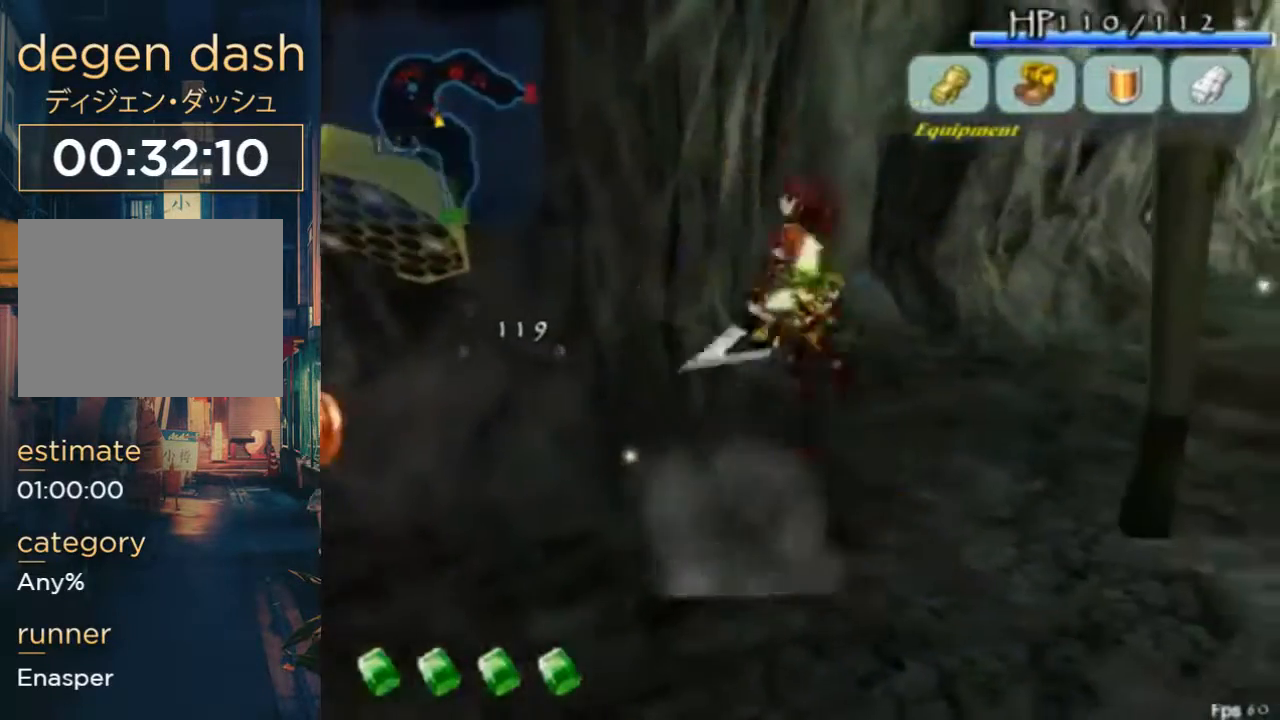
{"buttons": [], "left_stick": "center", "right_stick": "center", "button_events": [[67, "A", "up"], [100, "B", "down"], [233, "B", "up"]]}
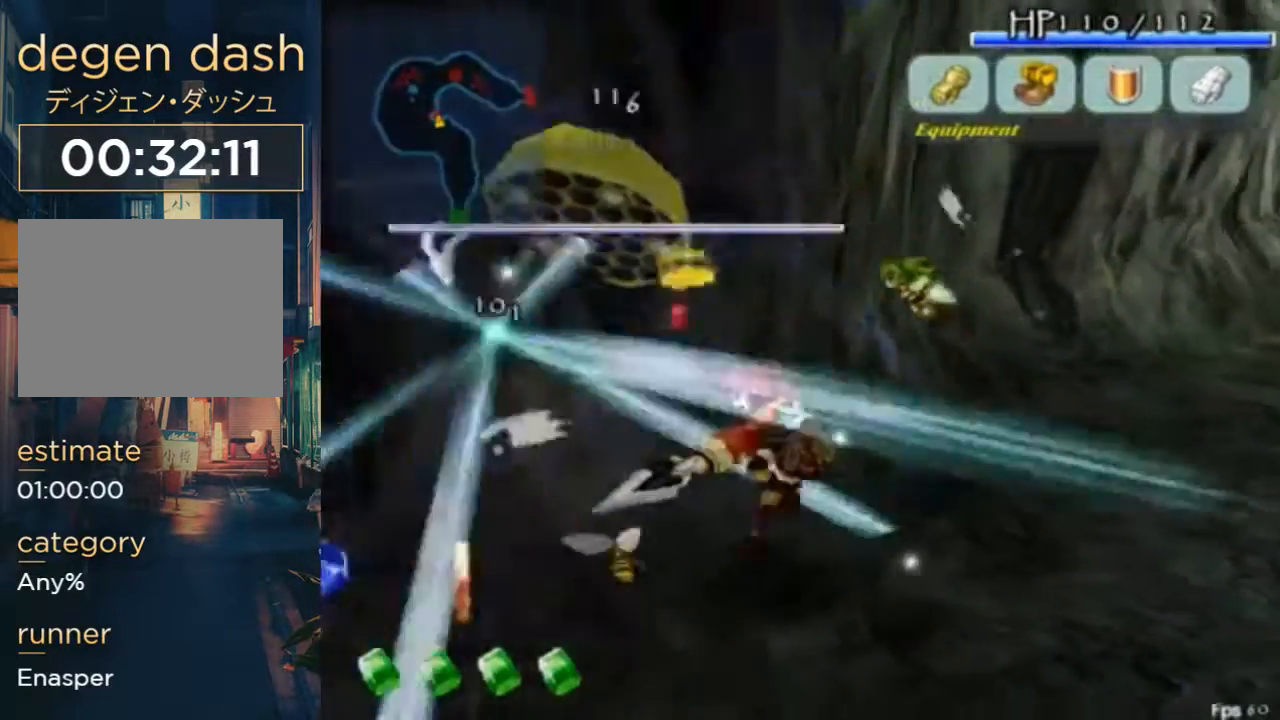
{"buttons": ["B"], "left_stick": "center", "right_stick": "center", "button_events": [[300, "A", "down"], [400, "A", "up"], [433, "B", "down"]]}
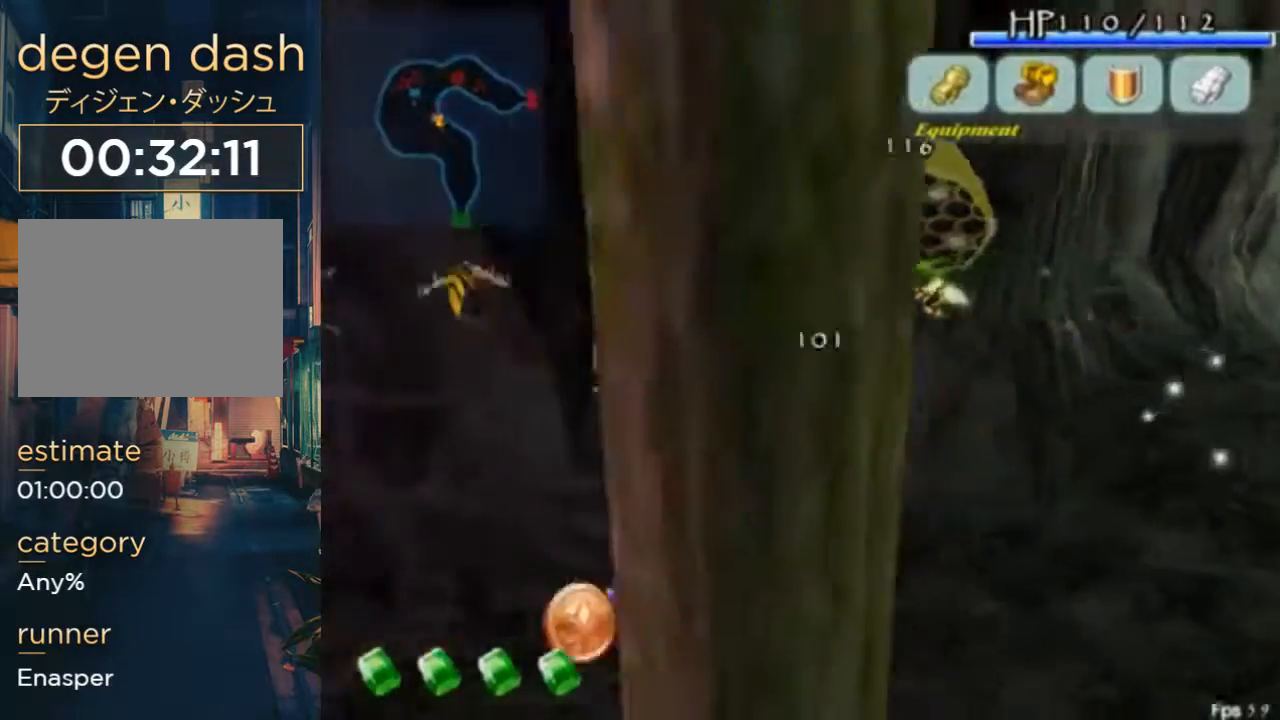
{"buttons": ["A"], "left_stick": "center", "right_stick": "center", "button_events": [[67, "B", "up"], [500, "A", "down"]]}
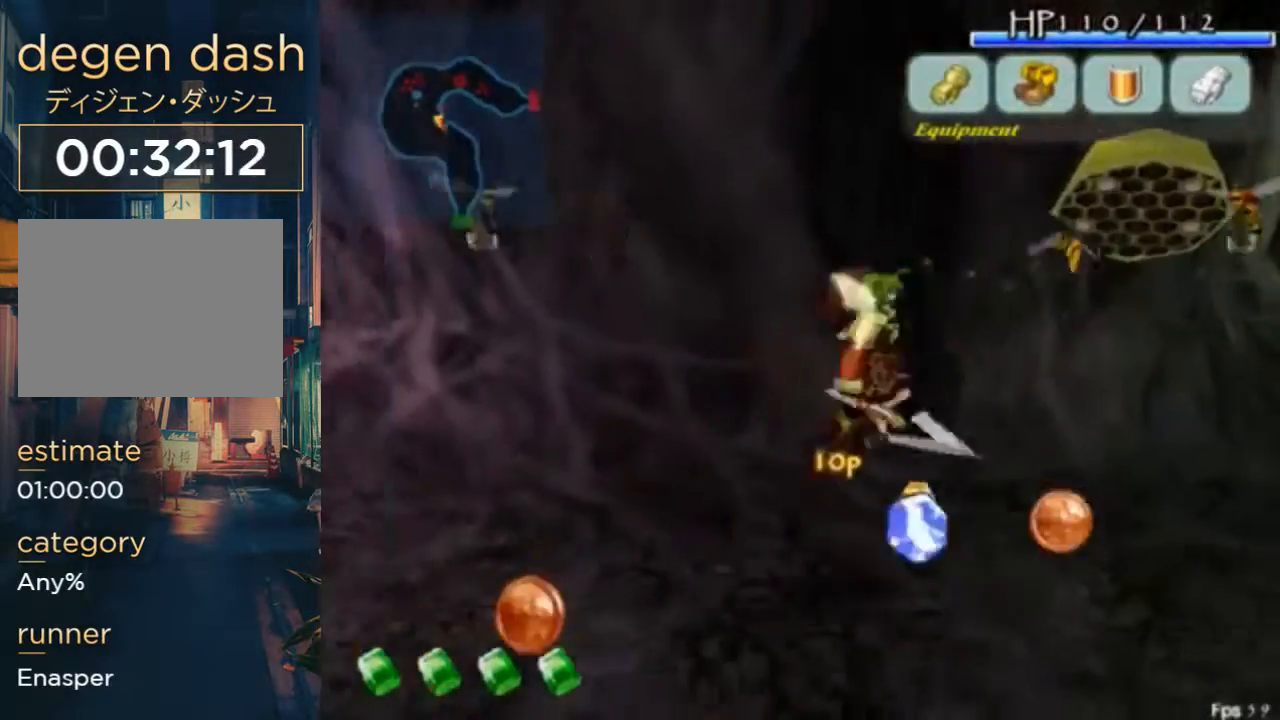
{"buttons": [], "left_stick": "center", "right_stick": "center", "button_events": [[100, "A", "up"], [100, "B", "down"], [267, "B", "up"]]}
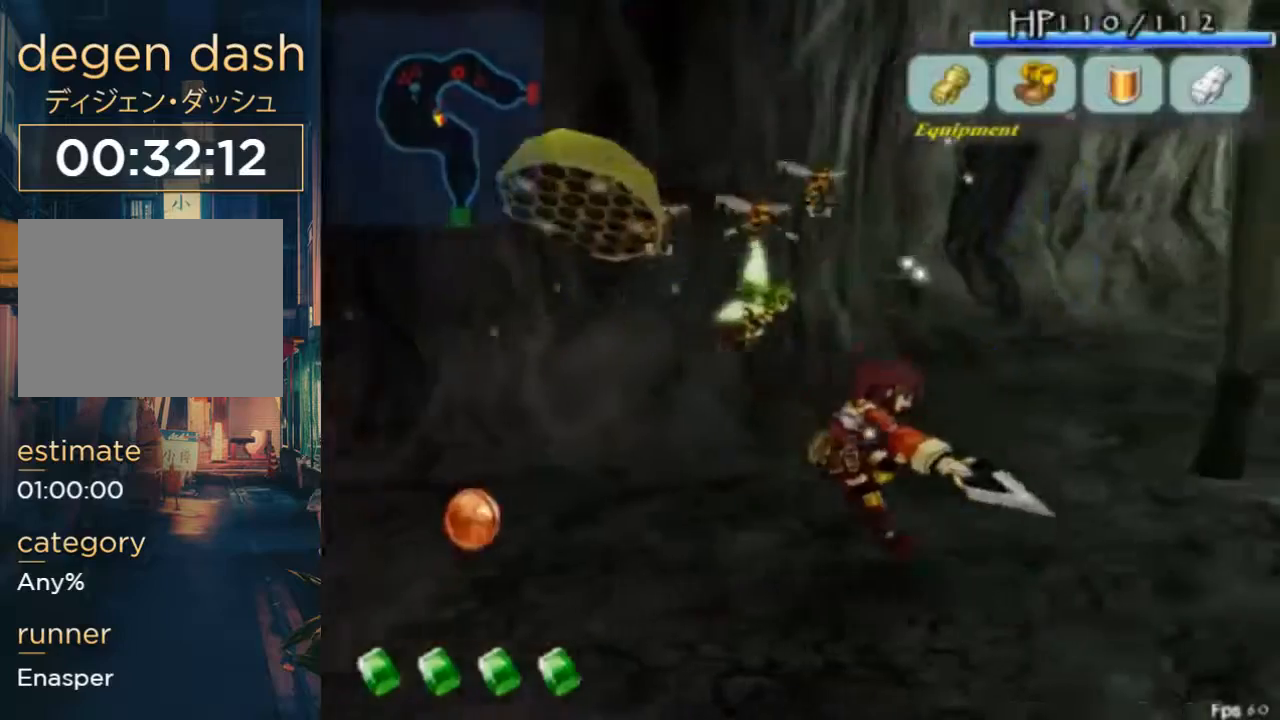
{"buttons": ["B"], "left_stick": "center", "right_stick": "center", "button_events": [[267, "A", "down"], [333, "A", "up"], [400, "B", "down"]]}
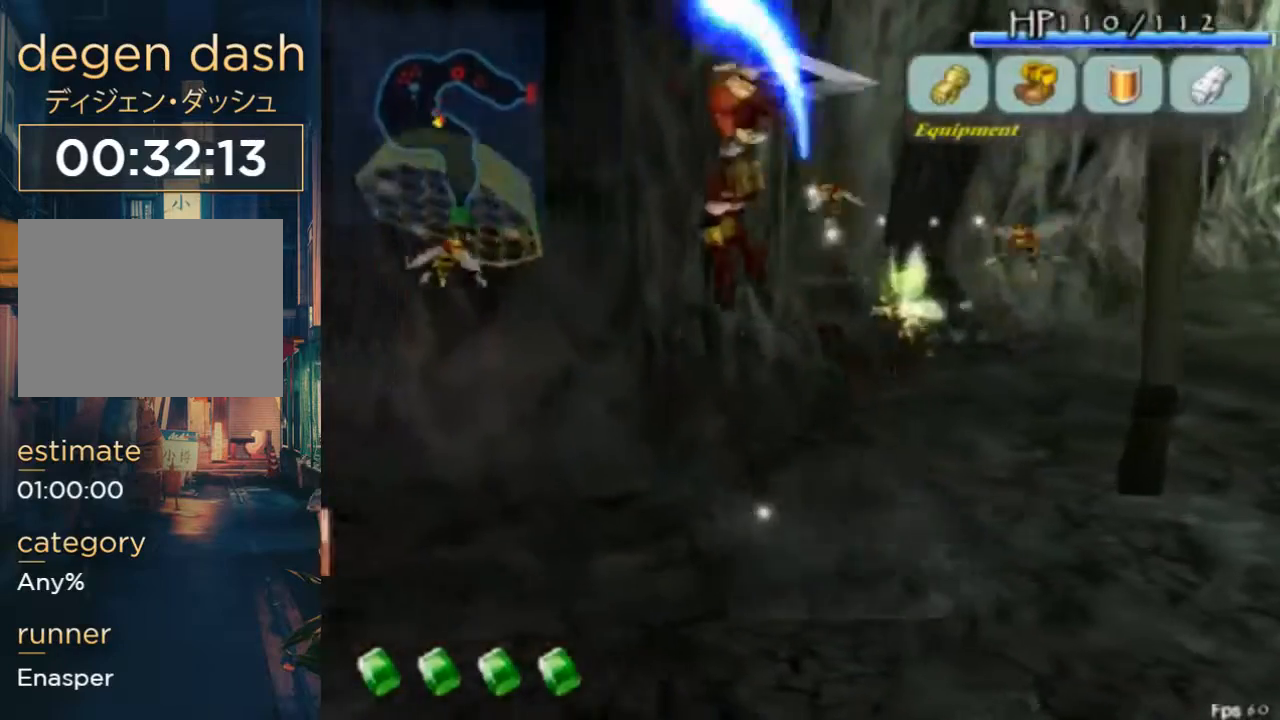
{"buttons": [], "left_stick": "center", "right_stick": "center", "button_events": [[67, "B", "up"]]}
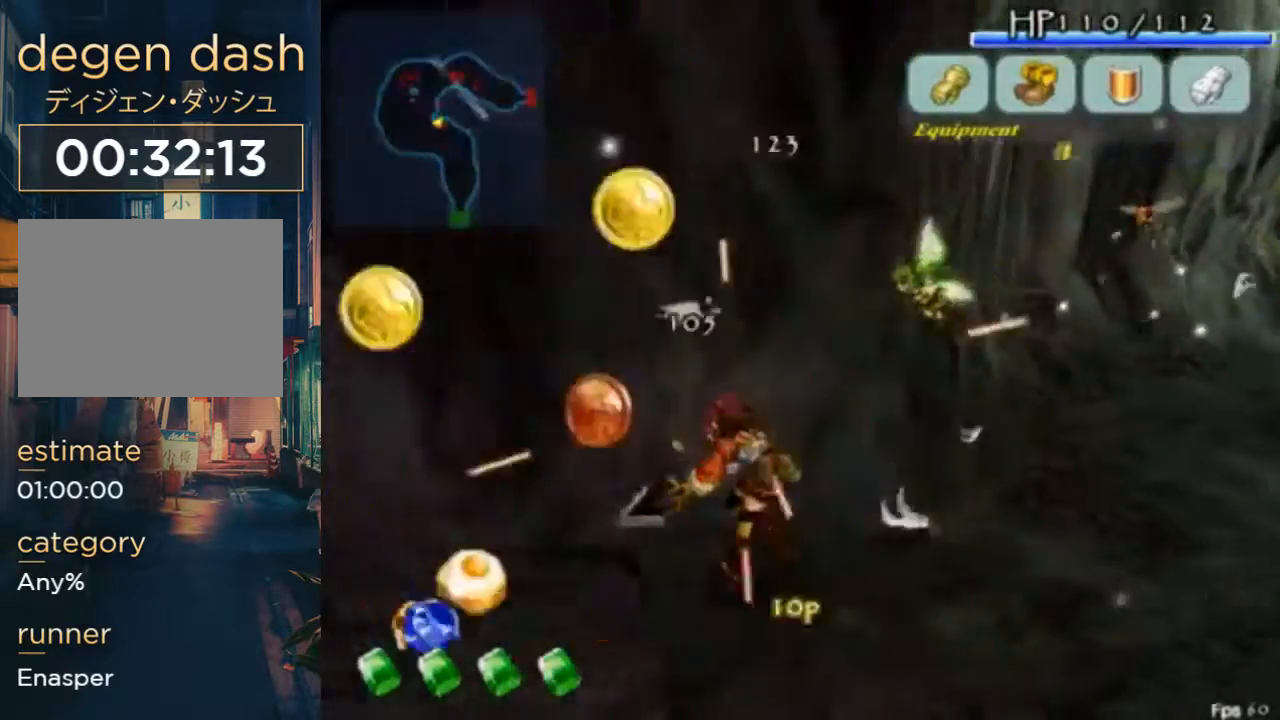
{"buttons": [], "left_stick": "center", "right_stick": "center", "button_events": [[100, "DPAD_DOWN", "down"], [200, "DPAD_DOWN", "up"]]}
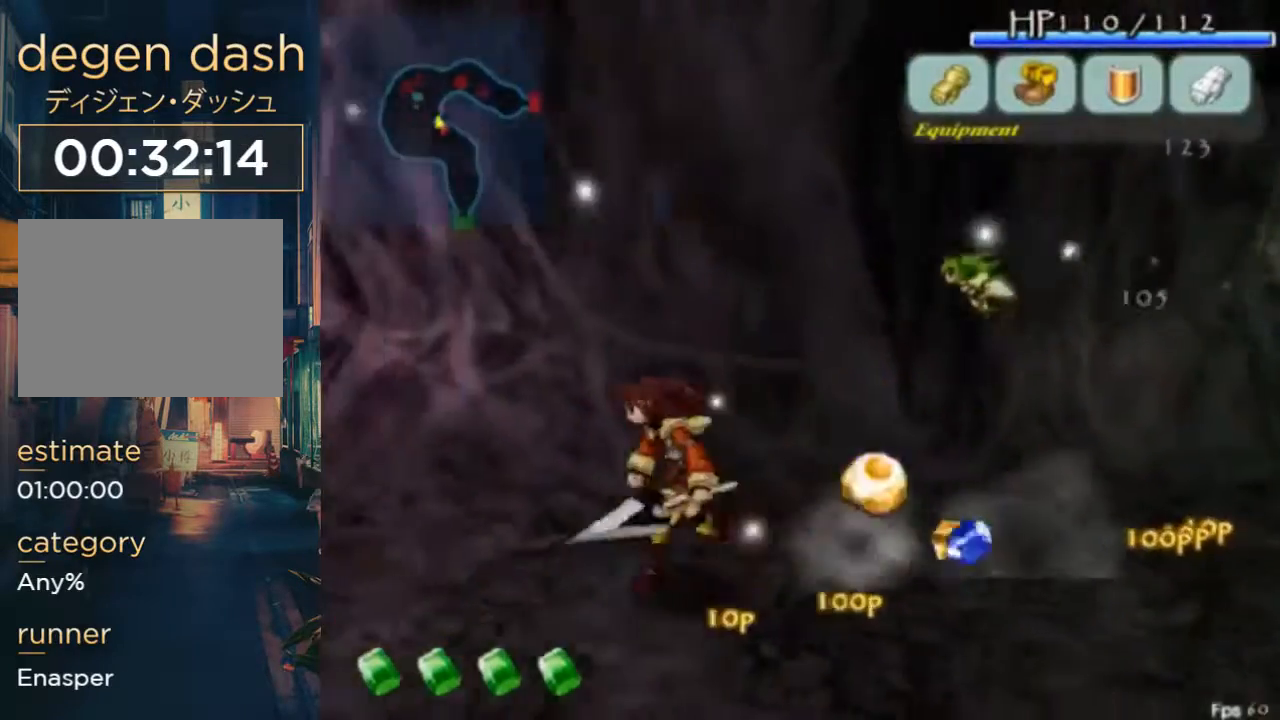
{"buttons": ["B"], "left_stick": "center", "right_stick": "center", "button_events": [[67, "DPAD_UP", "down"], [167, "A", "down"], [333, "A", "up"], [433, "B", "down"], [433, "DPAD_UP", "up"]]}
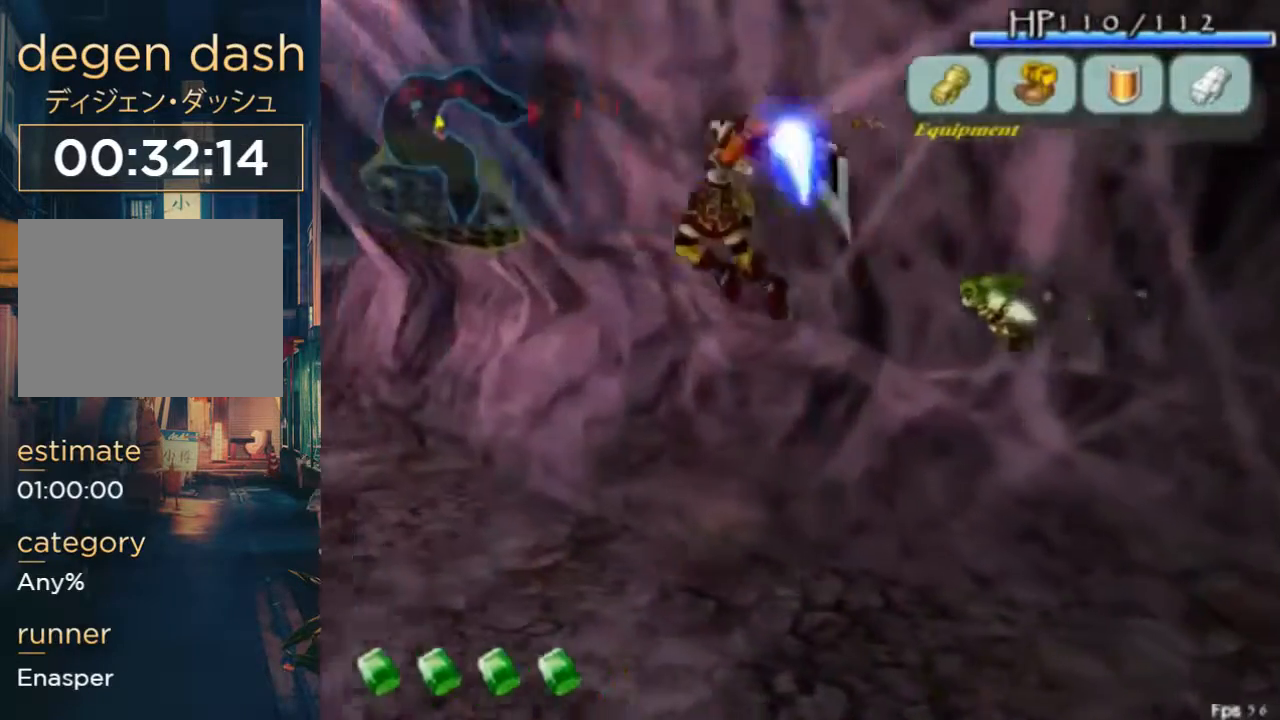
{"buttons": [], "left_stick": "center", "right_stick": "center", "button_events": [[200, "B", "up"]]}
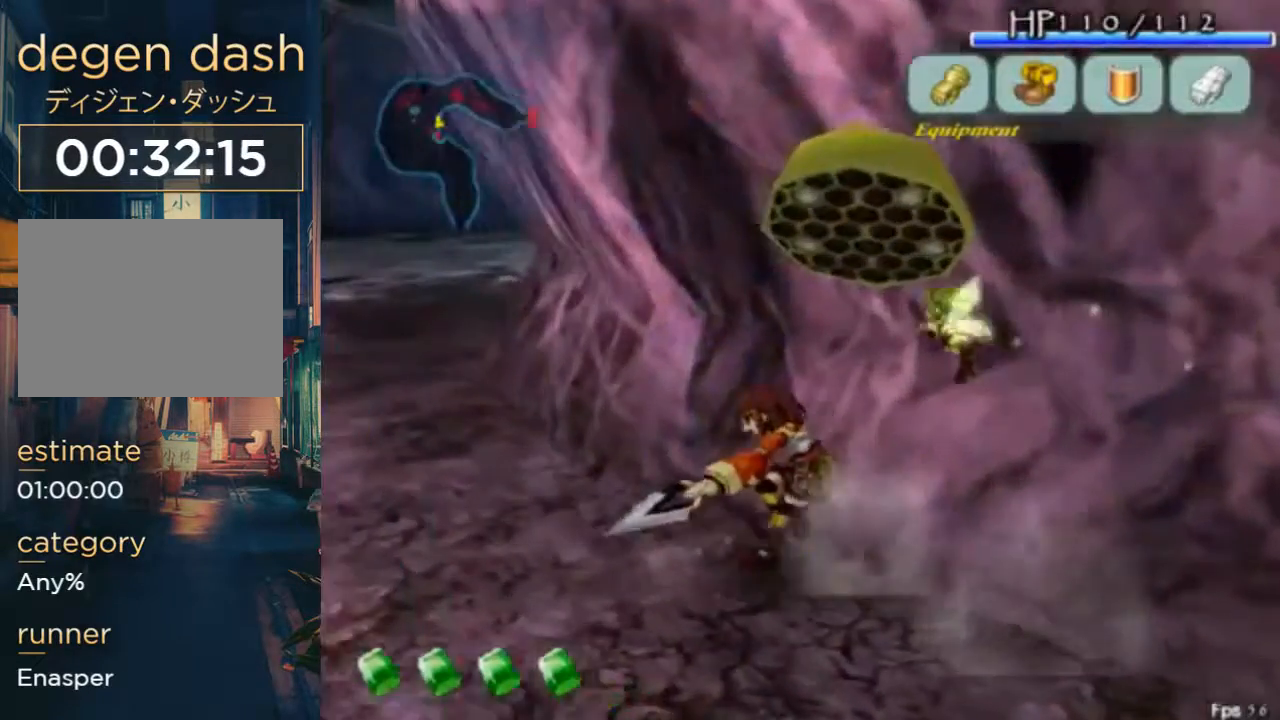
{"buttons": [], "left_stick": "center", "right_stick": "center", "button_events": [[100, "A", "down"], [167, "A", "up"], [200, "B", "down"], [367, "B", "up"]]}
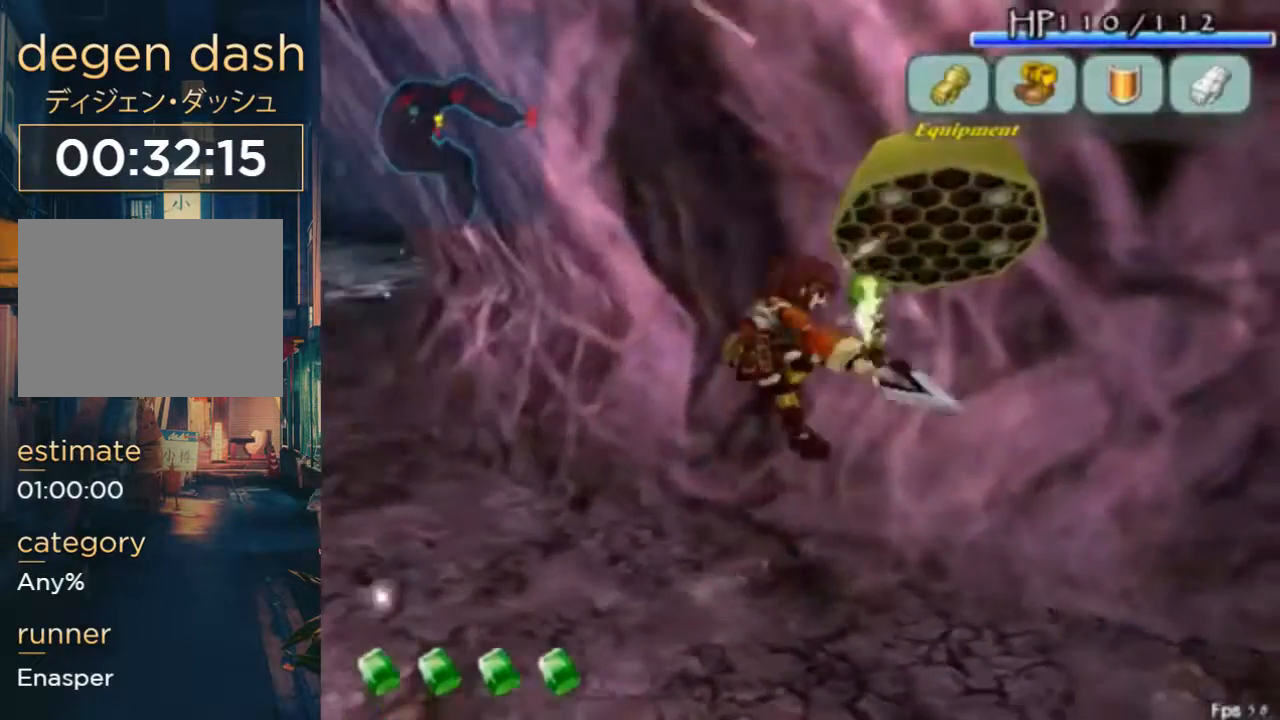
{"buttons": ["DPAD_DOWN"], "left_stick": "center", "right_stick": "center", "button_events": [[367, "A", "down"], [400, "DPAD_DOWN", "down"], [500, "A", "up"]]}
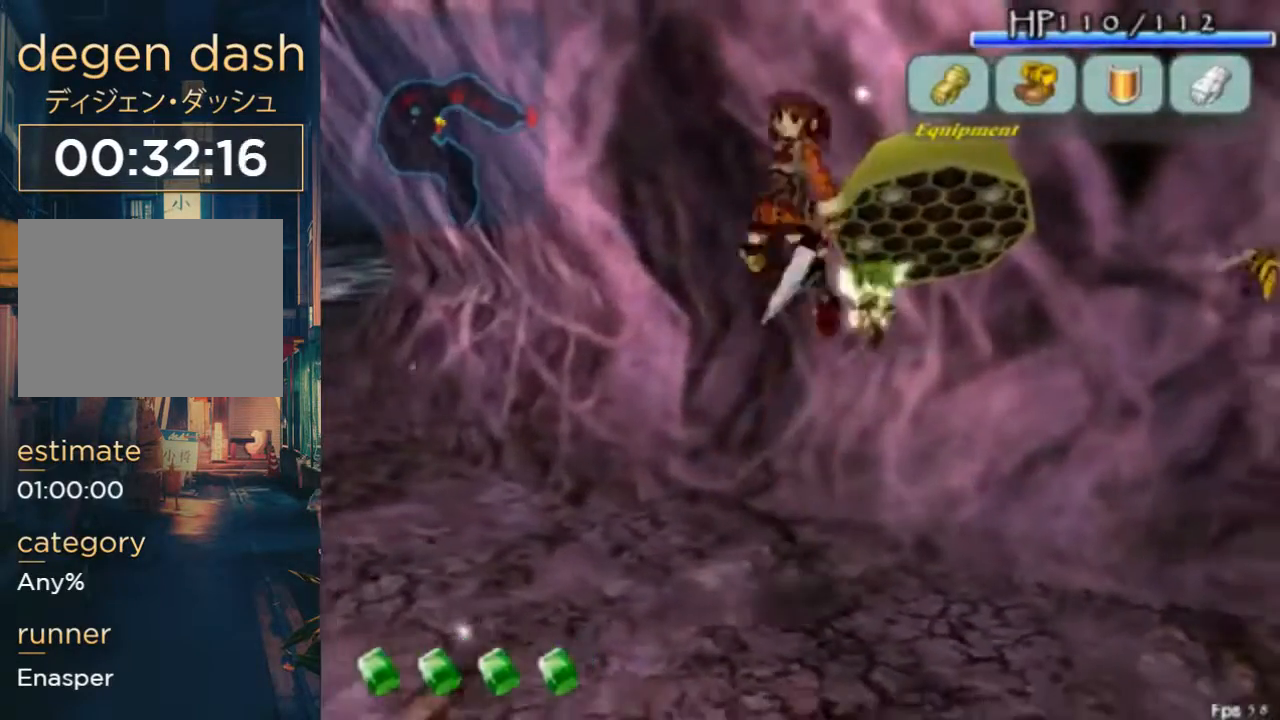
{"buttons": [], "left_stick": "center", "right_stick": "center", "button_events": [[33, "B", "down"], [33, "DPAD_DOWN", "up"], [167, "B", "up"]]}
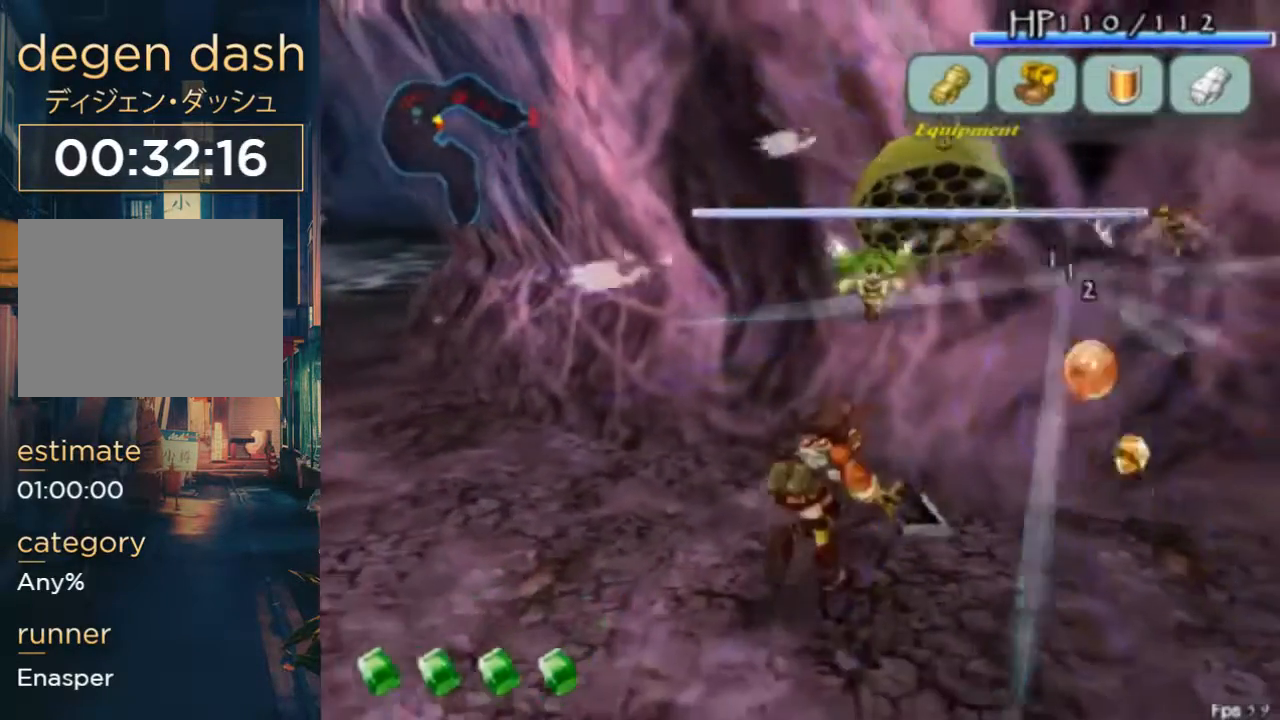
{"buttons": [], "left_stick": "center", "right_stick": "center", "button_events": [[200, "A", "down"], [200, "DPAD_UP", "down"], [267, "A", "up"], [333, "B", "down"], [333, "DPAD_UP", "up"], [467, "B", "up"]]}
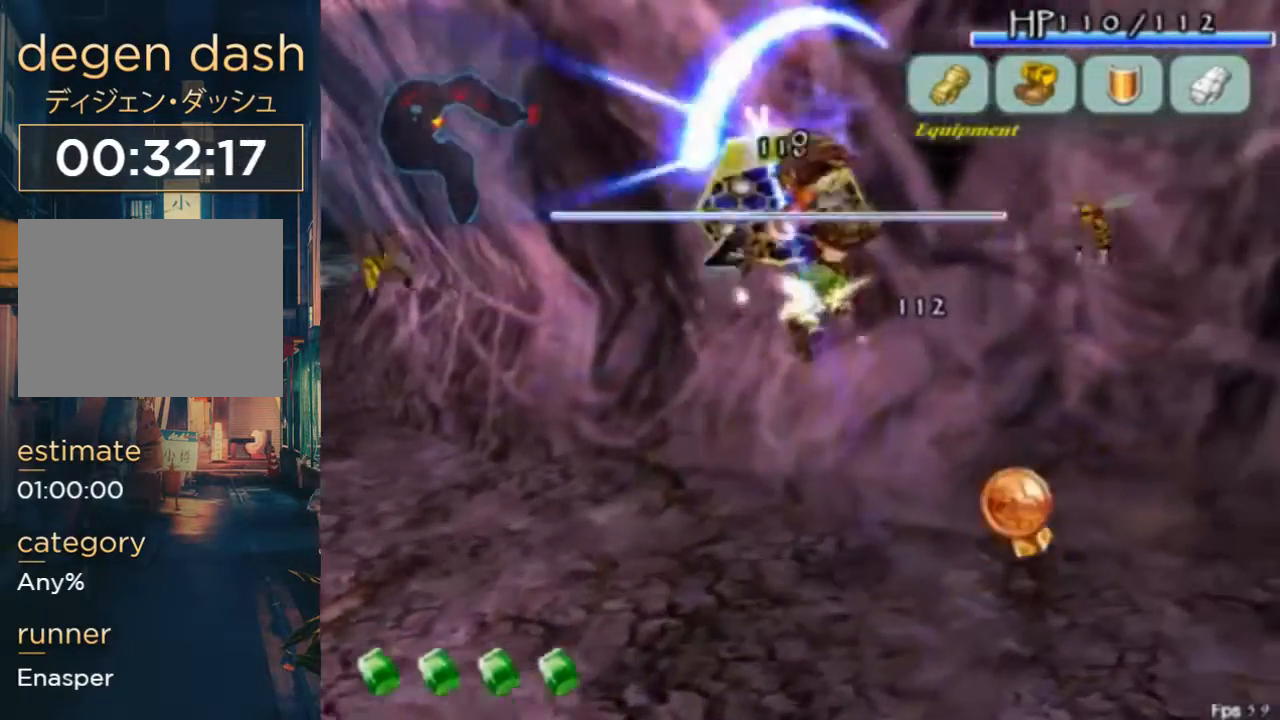
{"buttons": [], "left_stick": "center", "right_stick": "center", "button_events": []}
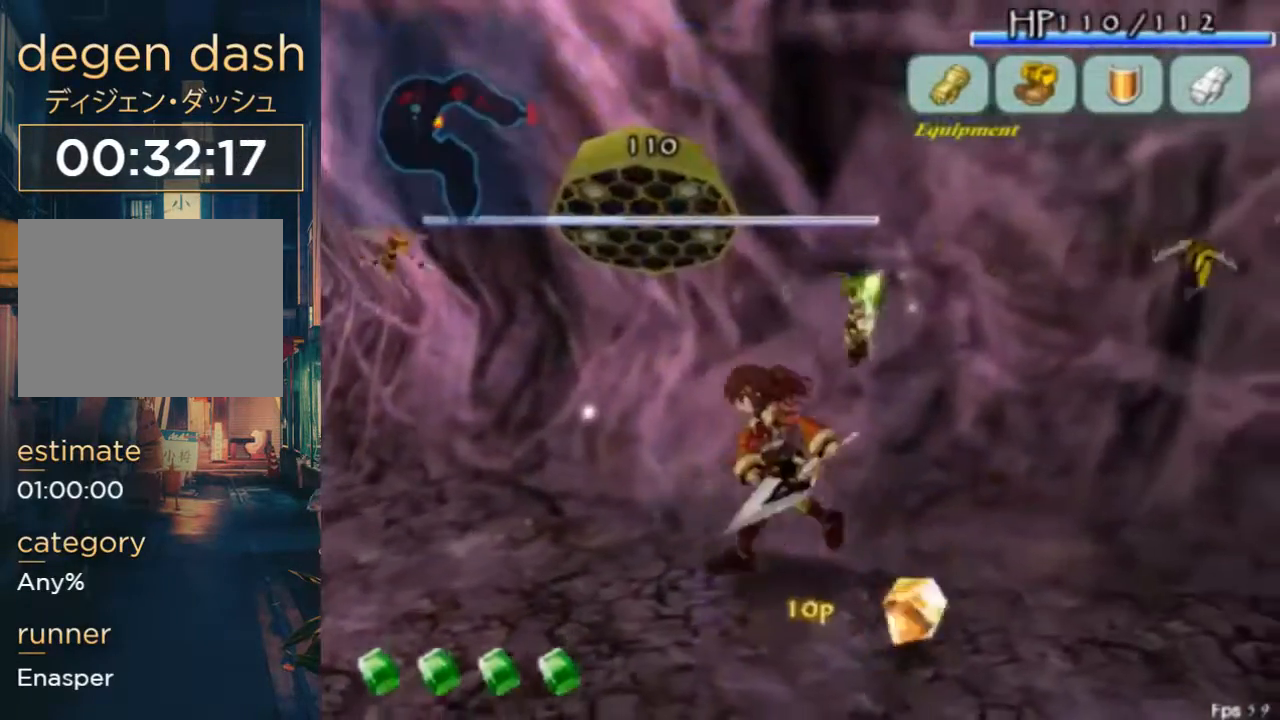
{"buttons": [], "left_stick": "center", "right_stick": "center", "button_events": [[67, "A", "down"], [167, "A", "up"], [233, "B", "down"], [367, "B", "up"]]}
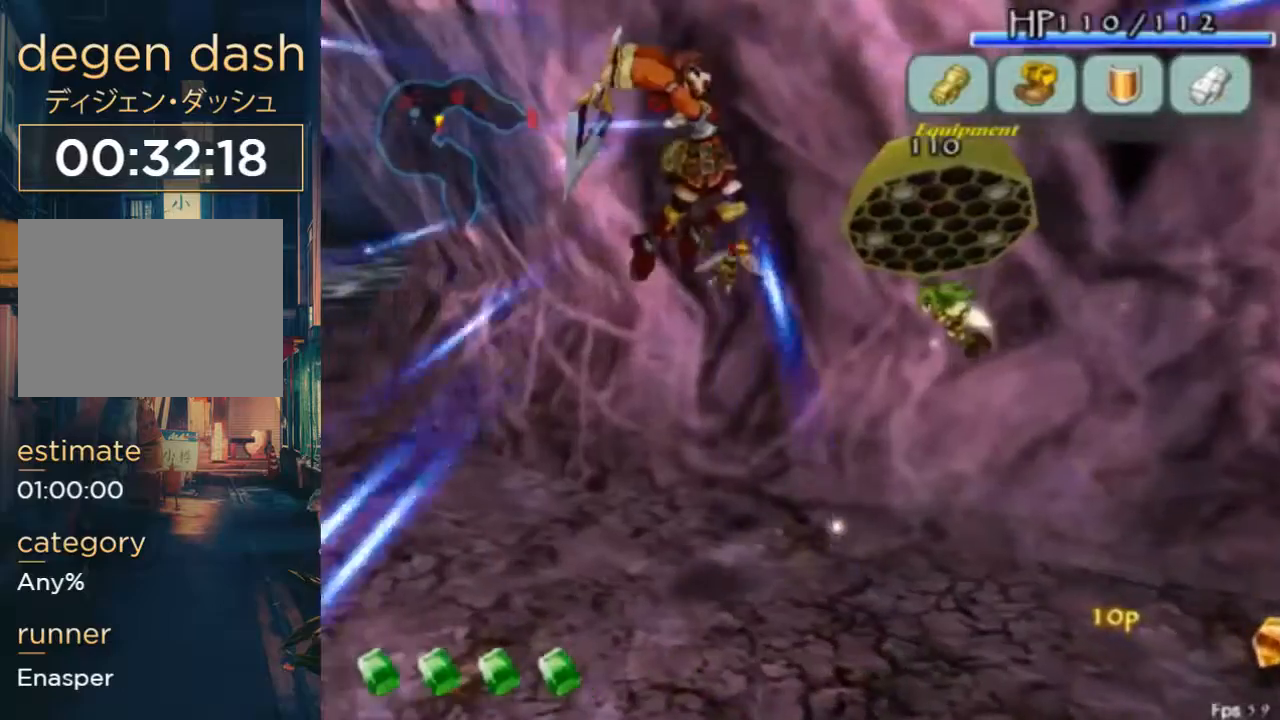
{"buttons": [], "left_stick": "center", "right_stick": "center", "button_events": []}
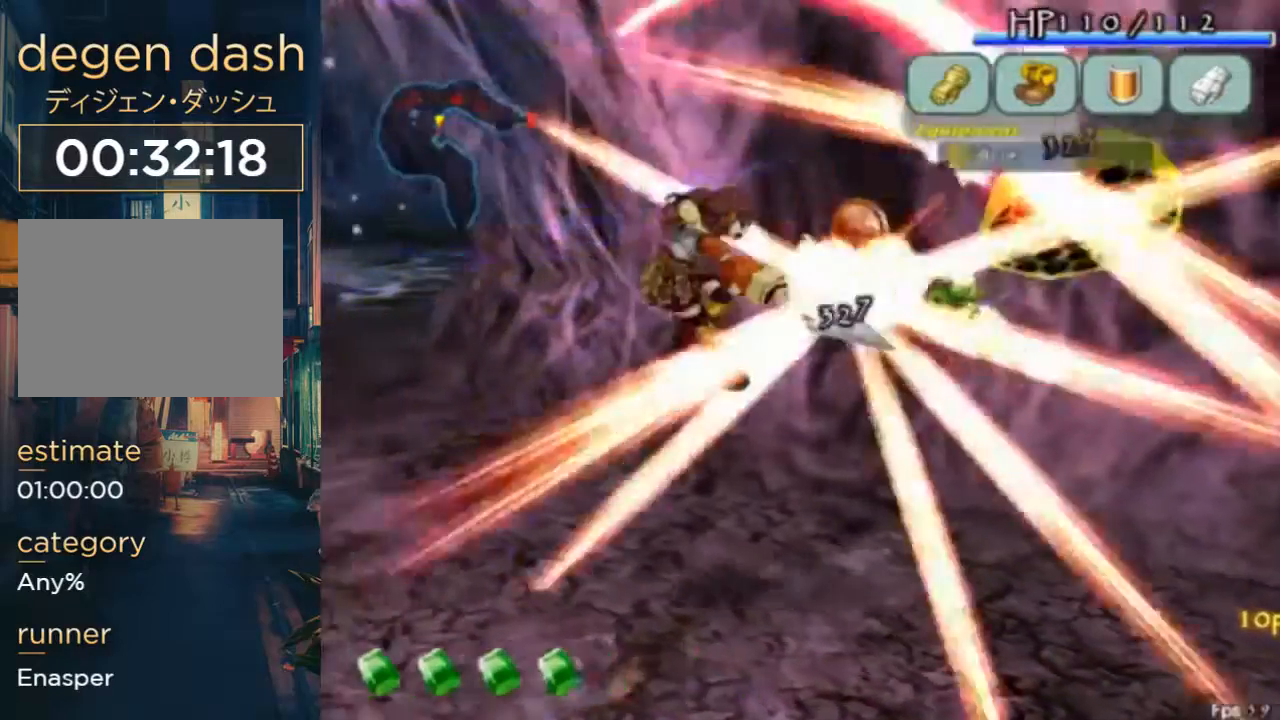
{"buttons": [], "left_stick": "center", "right_stick": "center", "button_events": []}
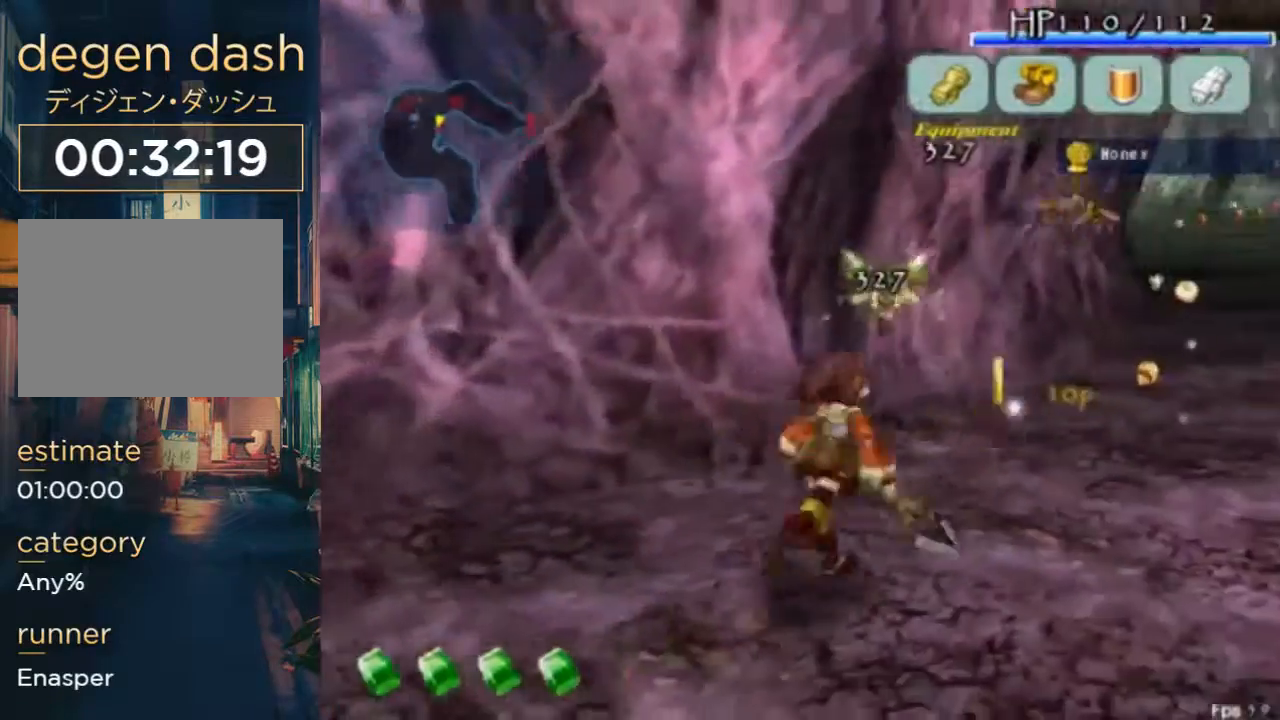
{"buttons": ["DPAD_UP"], "left_stick": "center", "right_stick": "center", "button_events": [[67, "DPAD_UP", "down"], [400, "A", "down"], [467, "A", "up"]]}
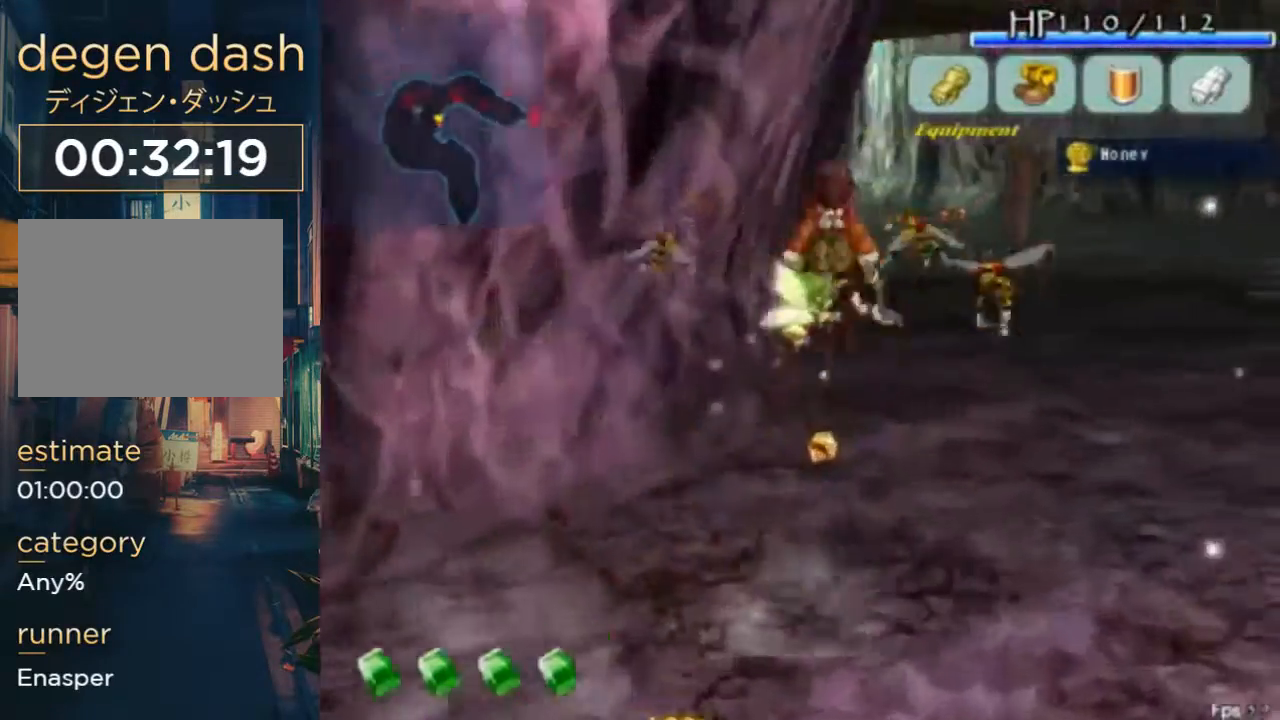
{"buttons": [], "left_stick": "center", "right_stick": "center", "button_events": [[33, "B", "down"], [67, "DPAD_UP", "up"], [233, "B", "up"]]}
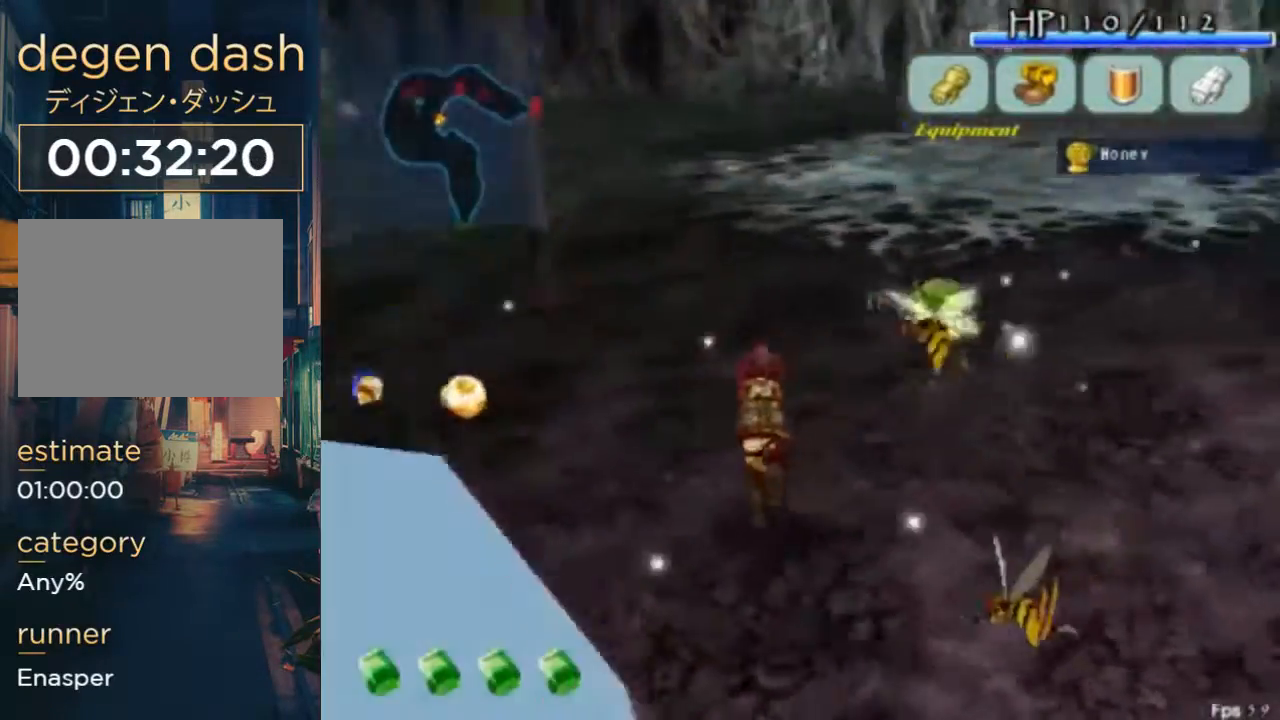
{"buttons": ["X", "DPAD_UP"], "left_stick": "center", "right_stick": "center", "button_events": [[200, "X", "down"], [333, "DPAD_UP", "down"]]}
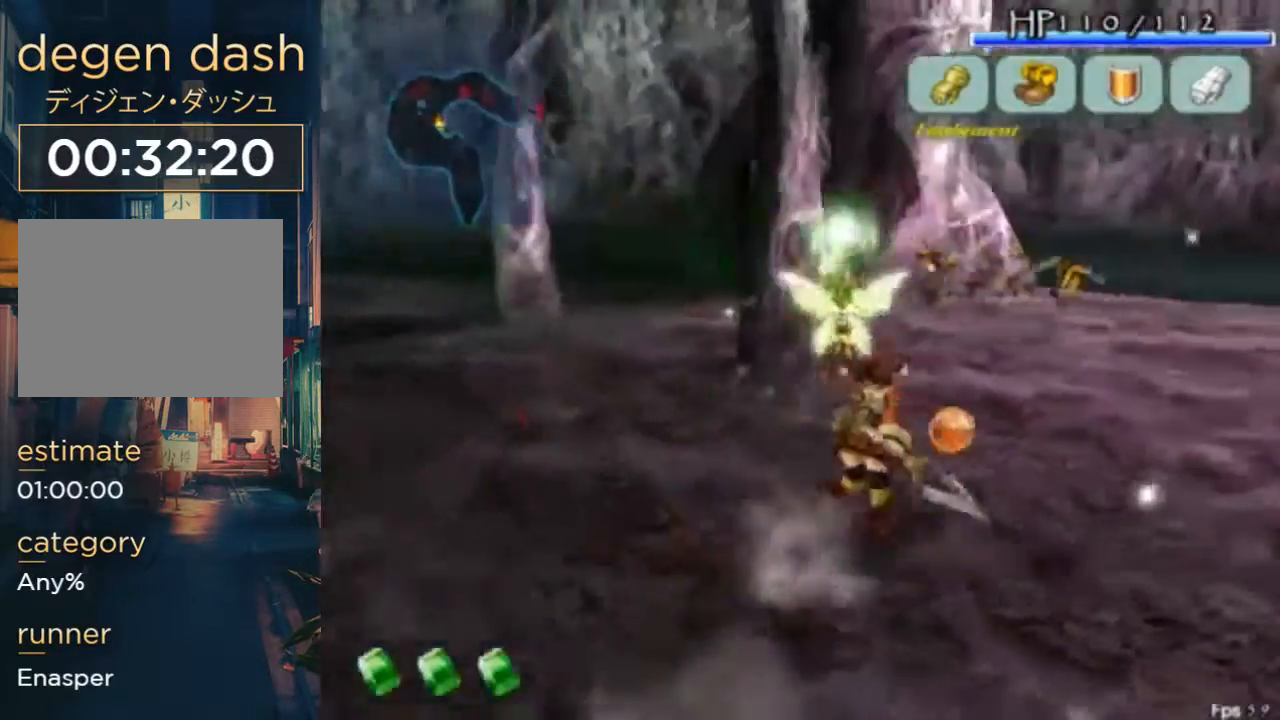
{"buttons": ["X"], "left_stick": "center", "right_stick": "center", "button_events": [[67, "A", "down"], [233, "A", "up"], [300, "DPAD_UP", "up"]]}
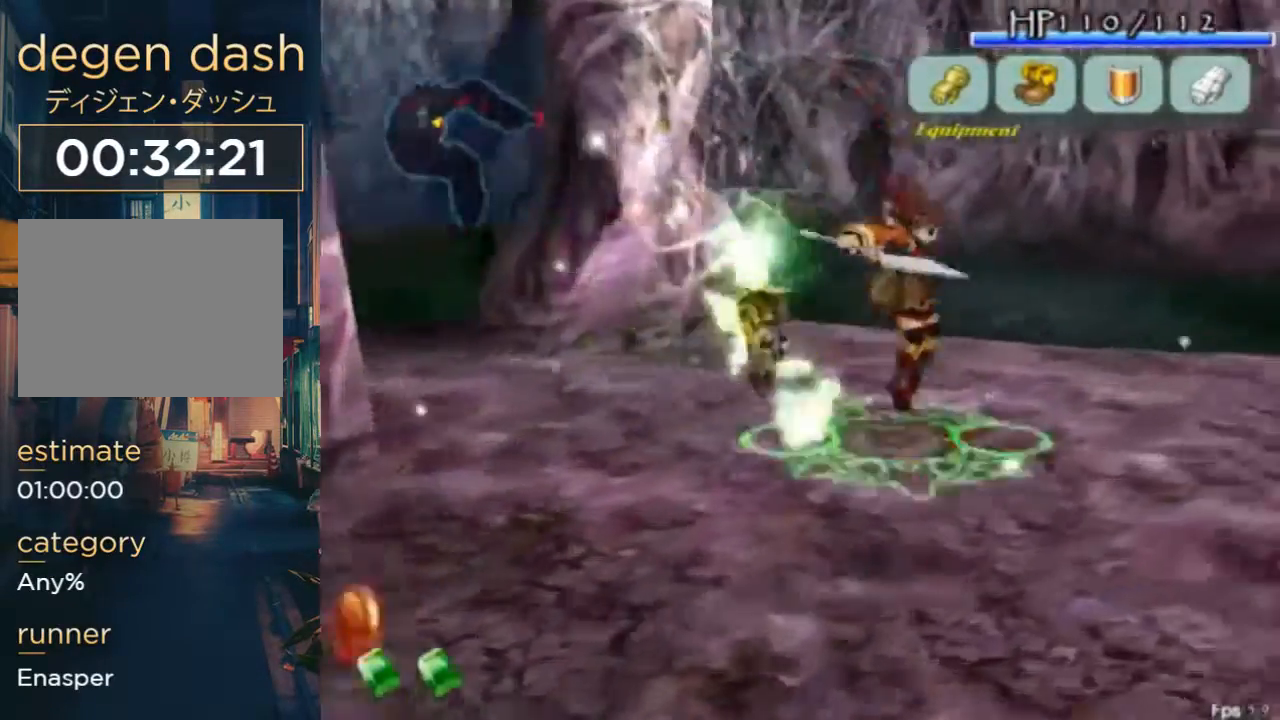
{"buttons": ["X", "DPAD_UP"], "left_stick": "center", "right_stick": "center", "button_events": [[233, "A", "down"], [233, "DPAD_UP", "down"], [400, "A", "up"]]}
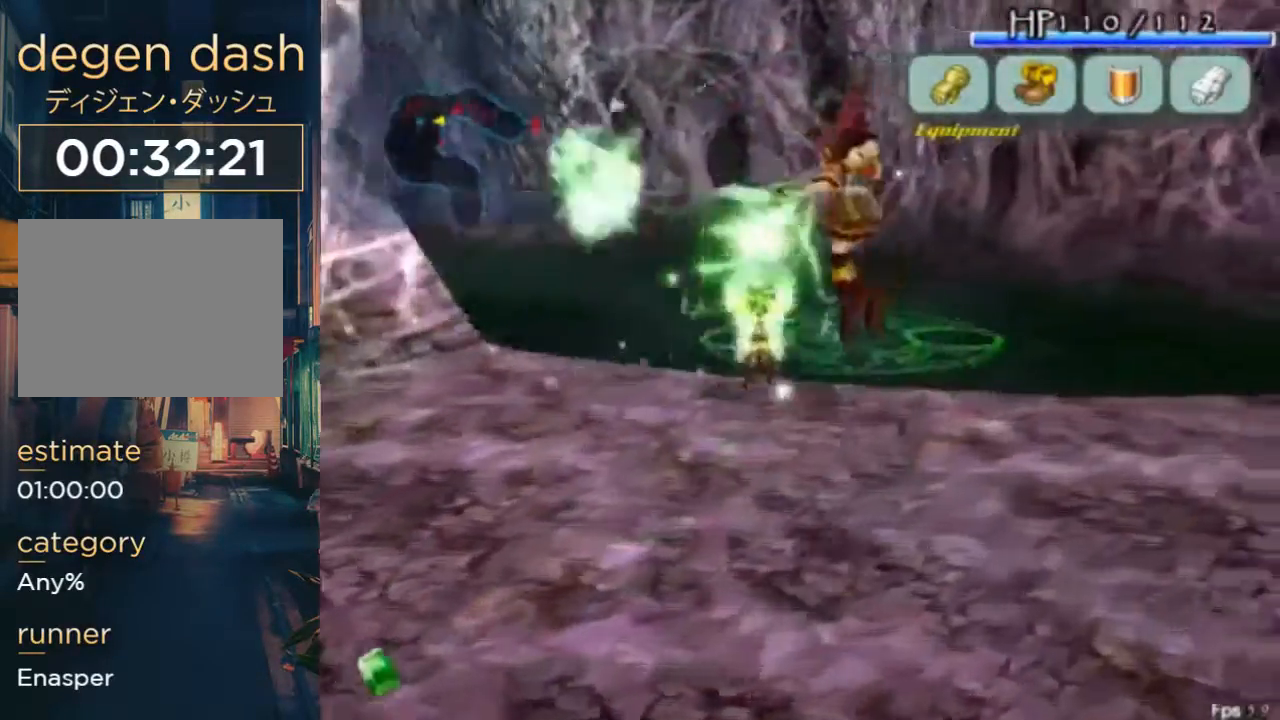
{"buttons": ["X", "DPAD_UP"], "left_stick": "center", "right_stick": "center", "button_events": []}